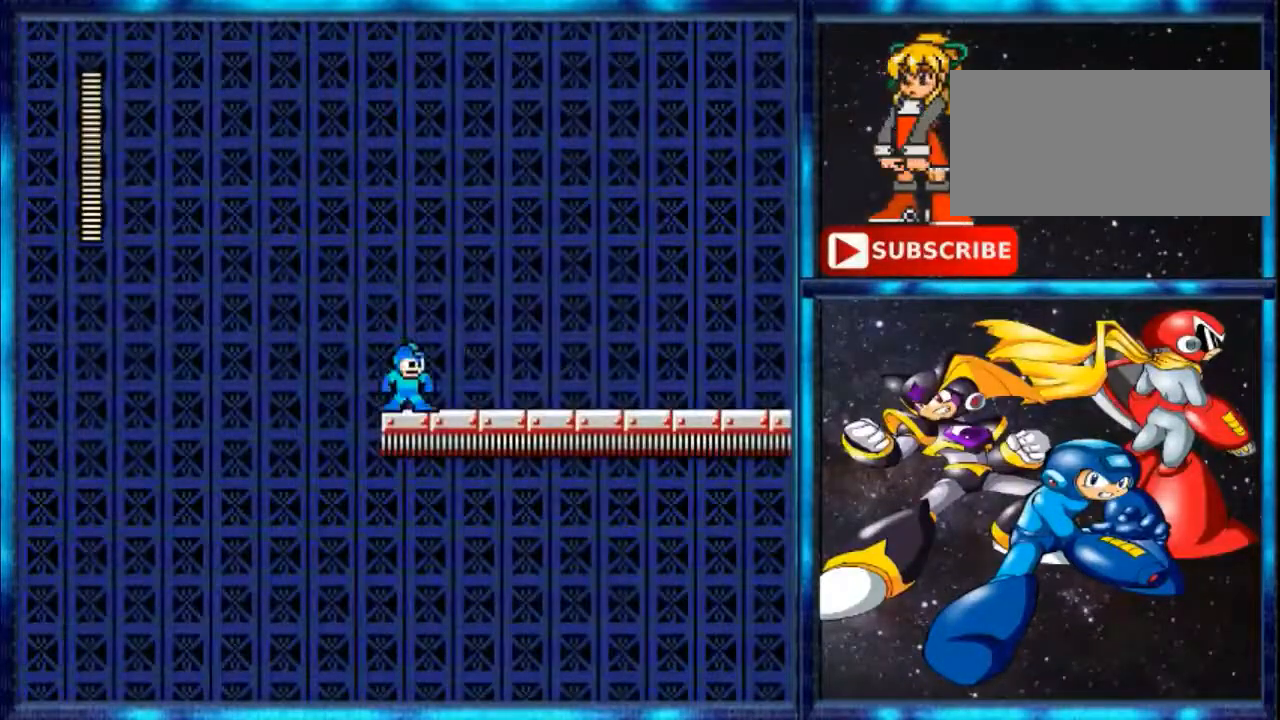
Gameplay with a controller (Nintendo layout); each line is a JSON object with the inputs held at the frame after it. "events" lists button and stick changes between this image and that frame as [ms after this image, input, new state], when the widget could be followed in between. Not read: L3 R3.
{"buttons": ["R1"], "events": [[401, "R1", "down"]]}
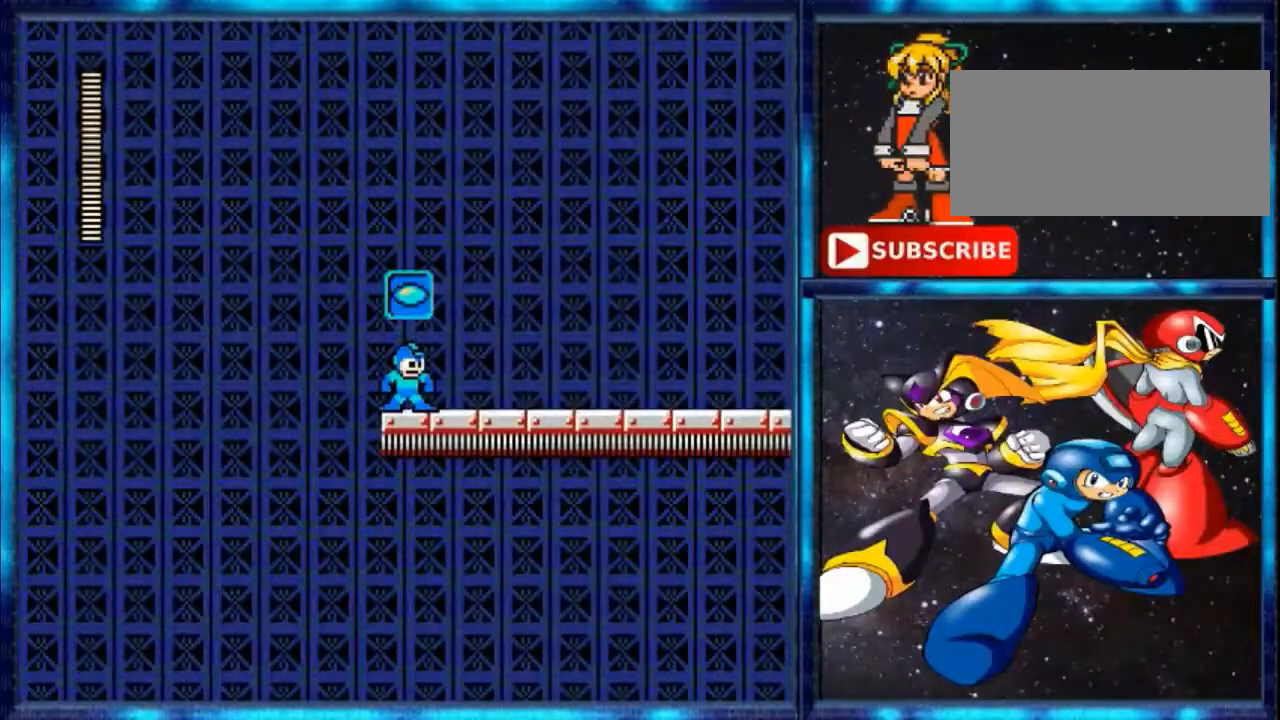
{"buttons": [], "events": [[33, "R1", "up"], [167, "R1", "down"], [300, "R1", "up"]]}
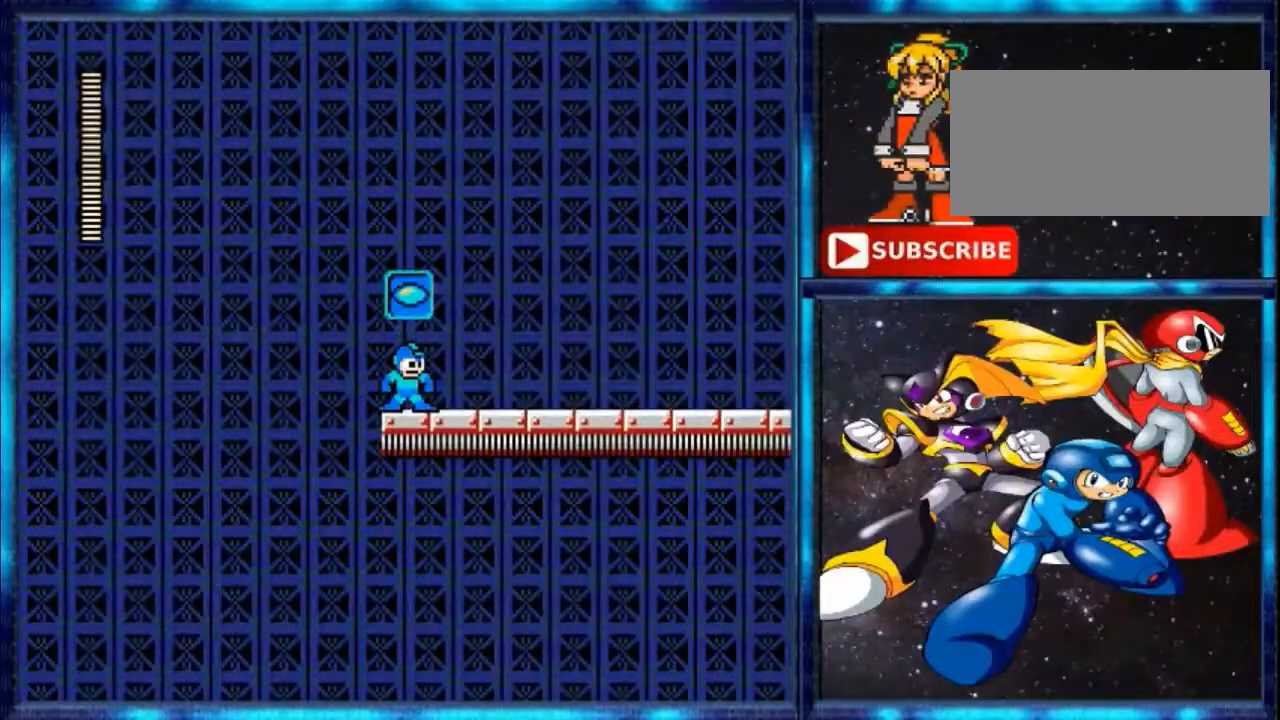
{"buttons": ["Y", "DPAD_LEFT"], "events": [[301, "DPAD_LEFT", "down"], [367, "Y", "down"]]}
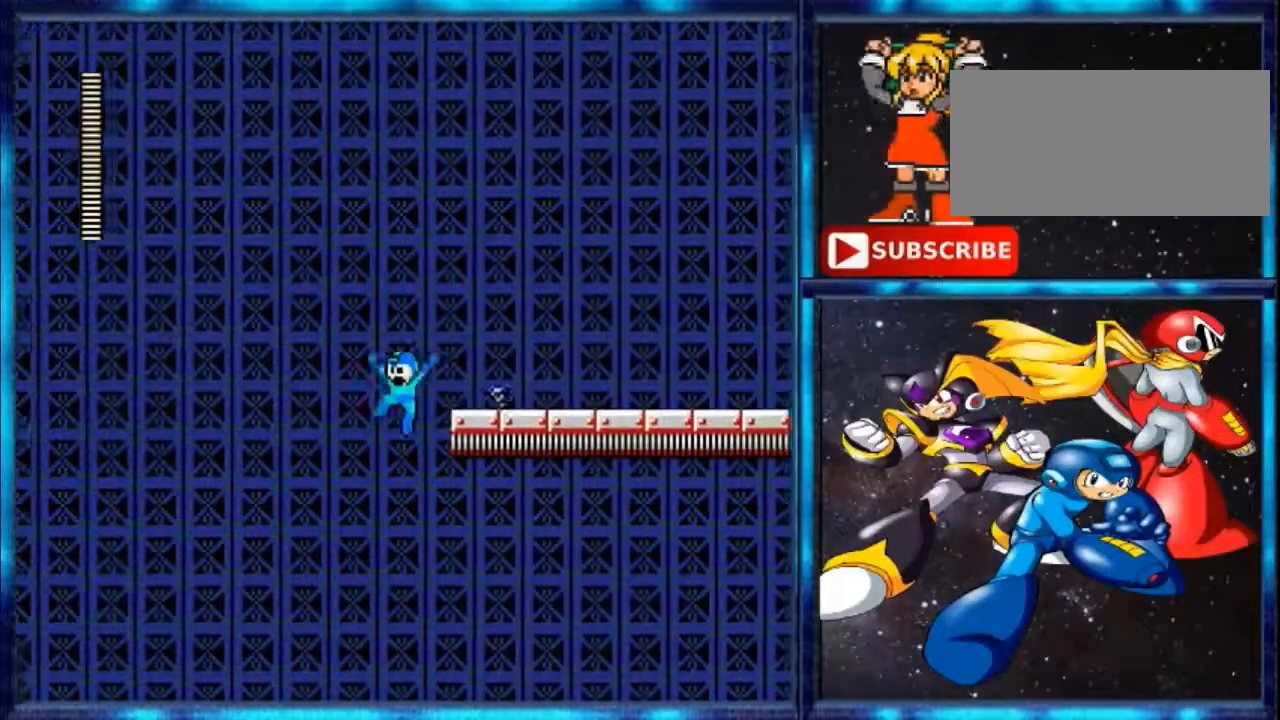
{"buttons": ["DPAD_LEFT"], "events": [[100, "Y", "up"]]}
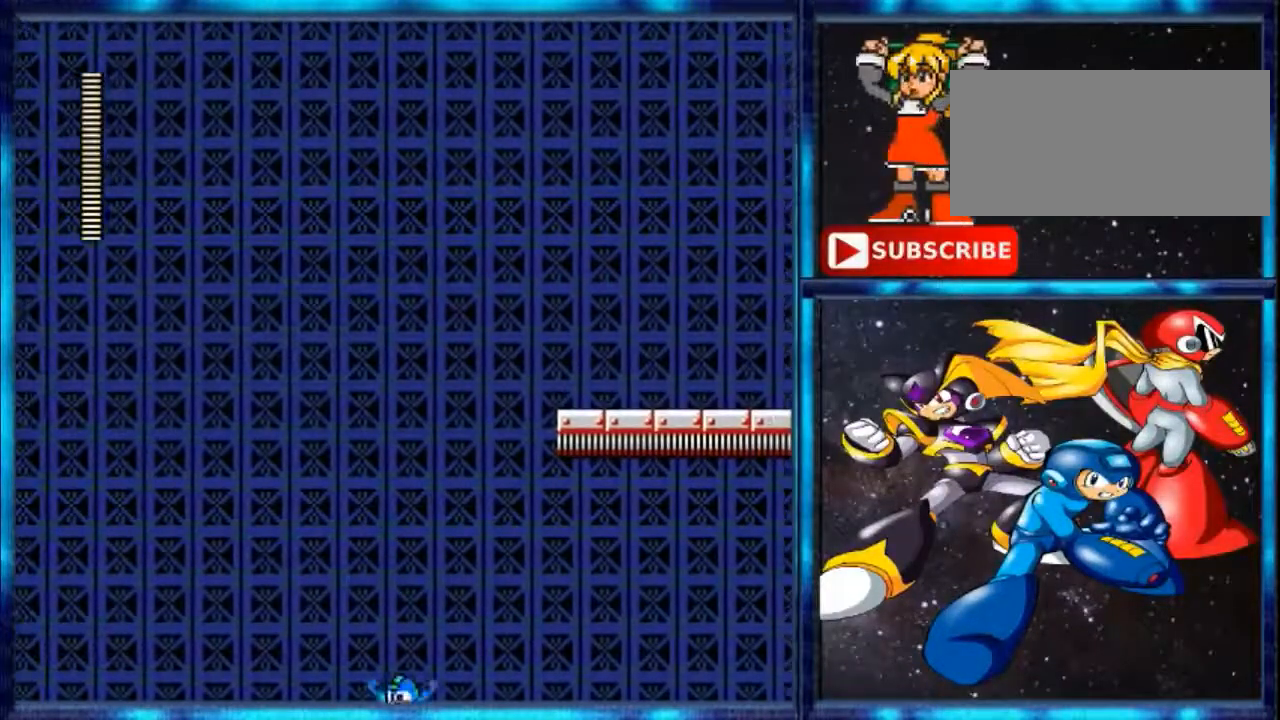
{"buttons": [], "events": [[434, "DPAD_LEFT", "up"]]}
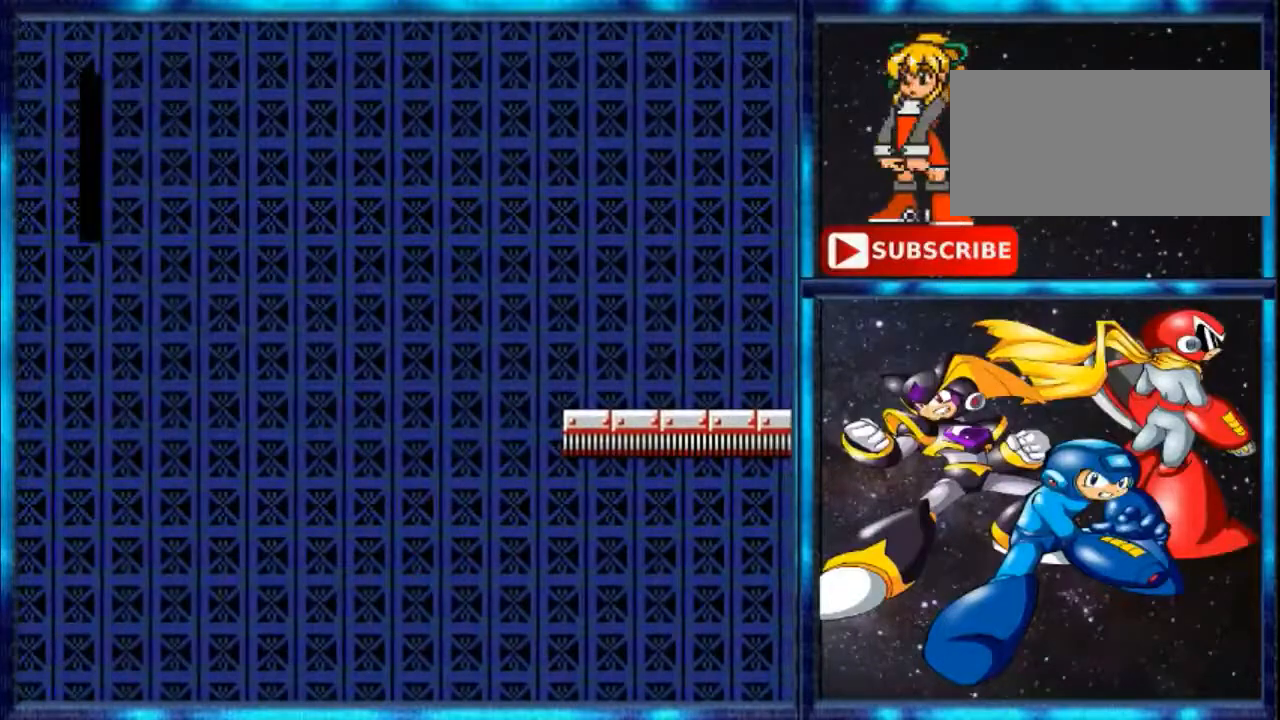
{"buttons": [], "events": []}
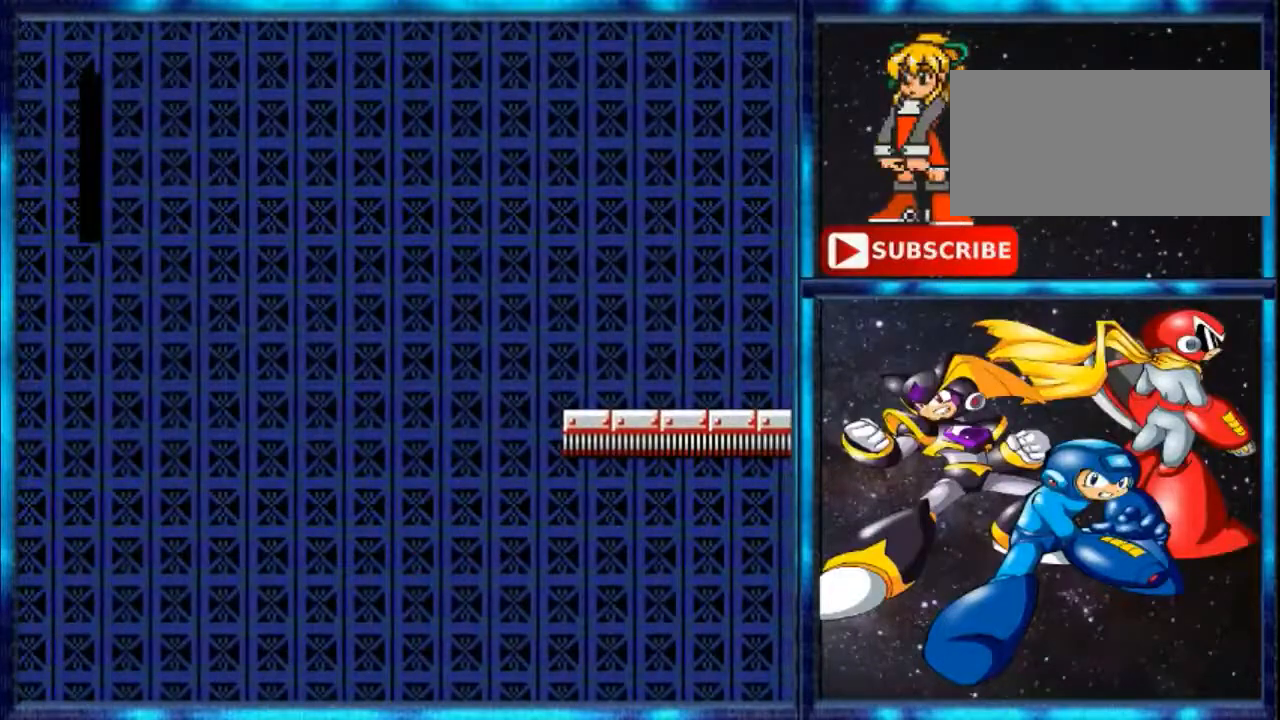
{"buttons": [], "events": []}
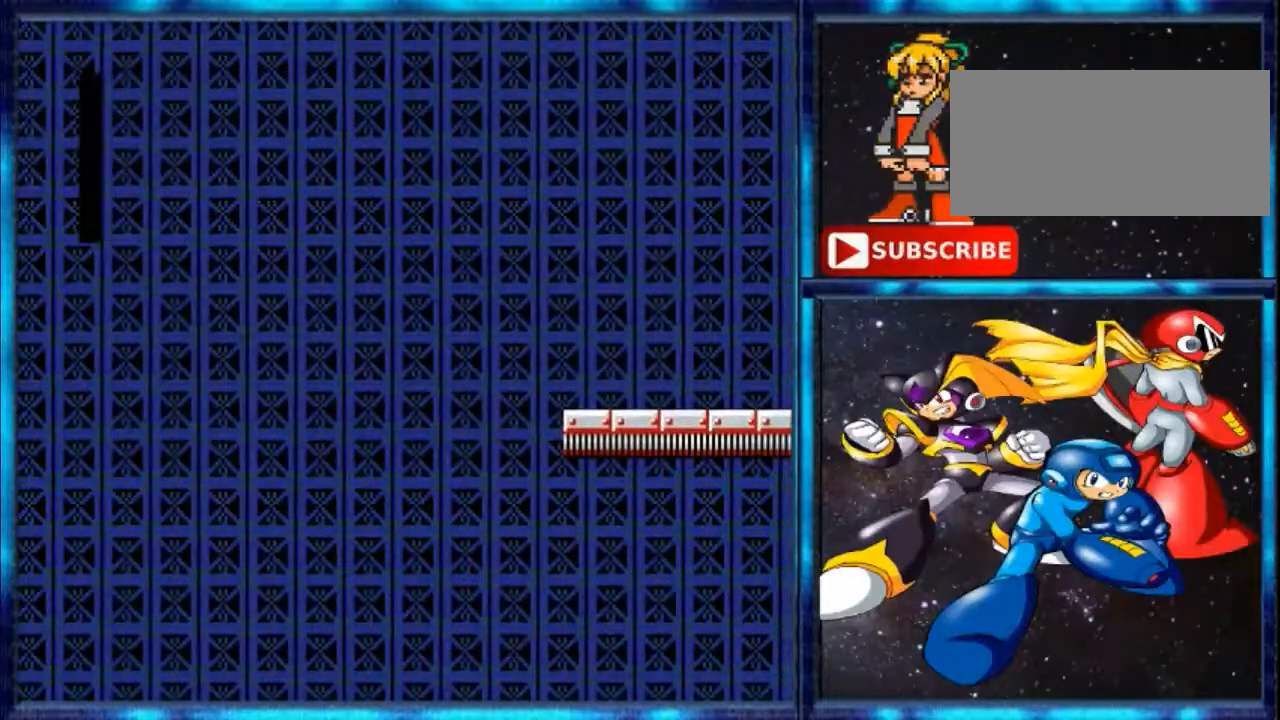
{"buttons": [], "events": []}
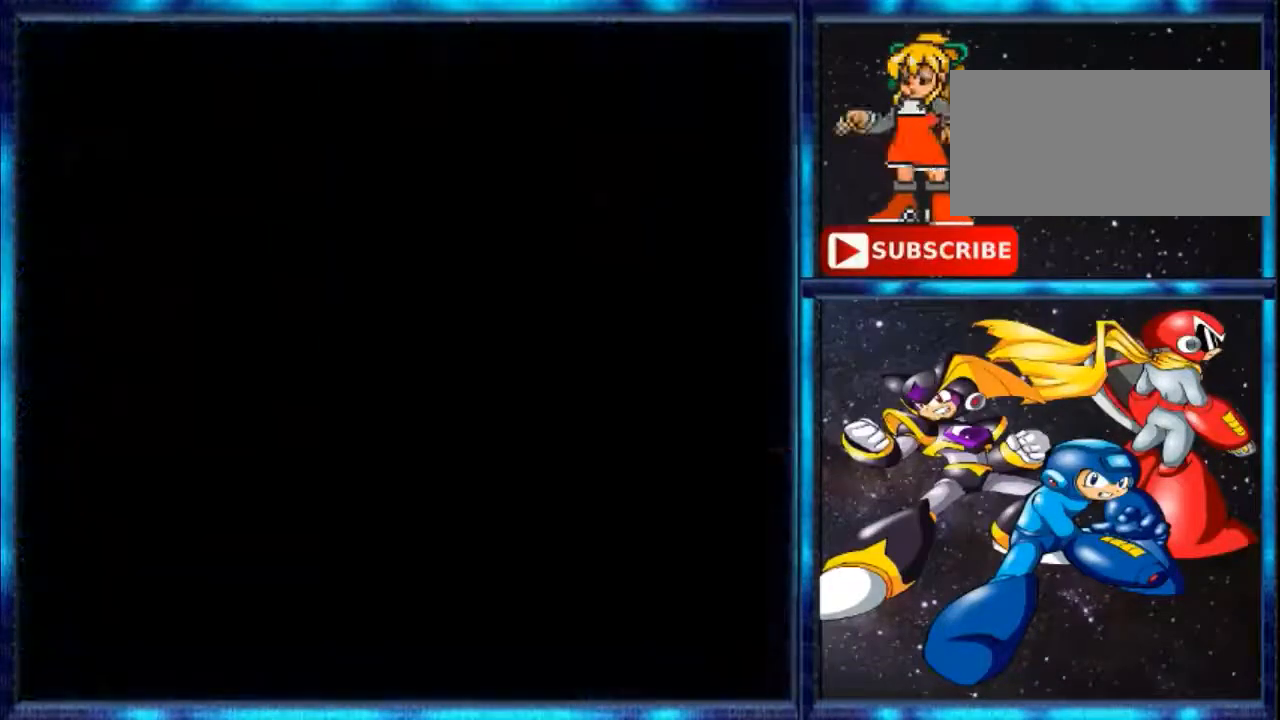
{"buttons": [], "events": []}
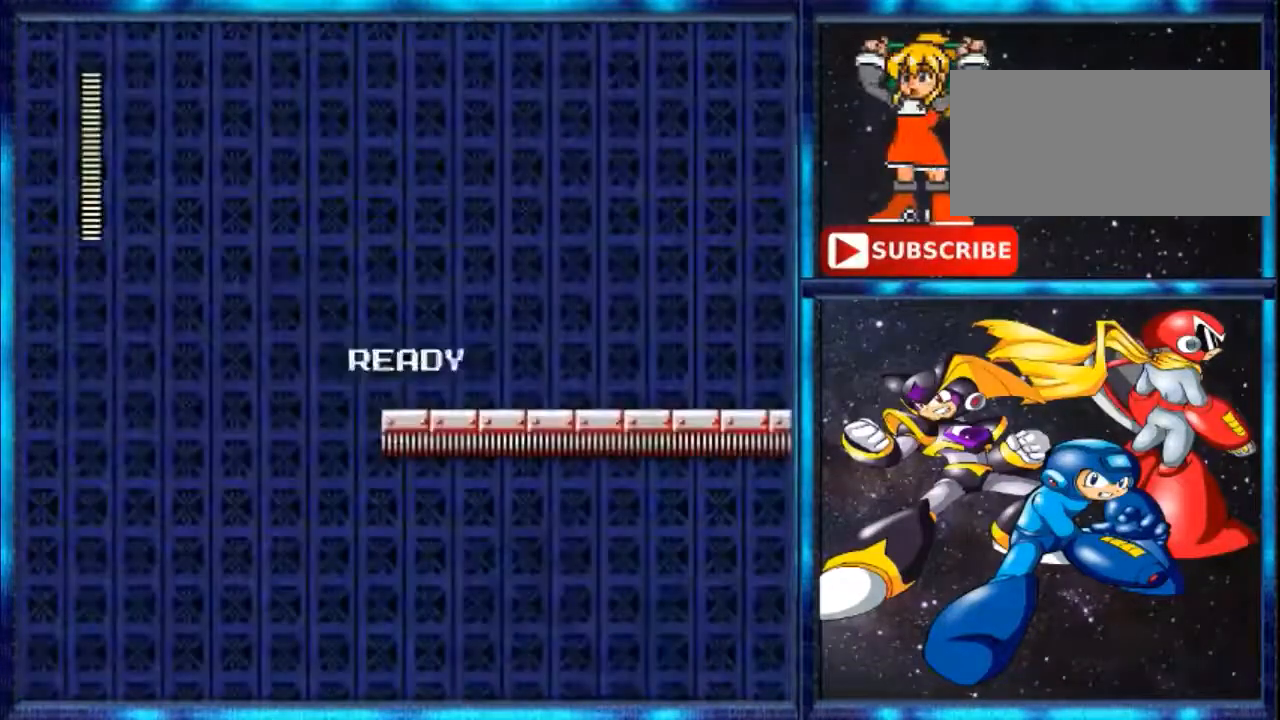
{"buttons": [], "events": []}
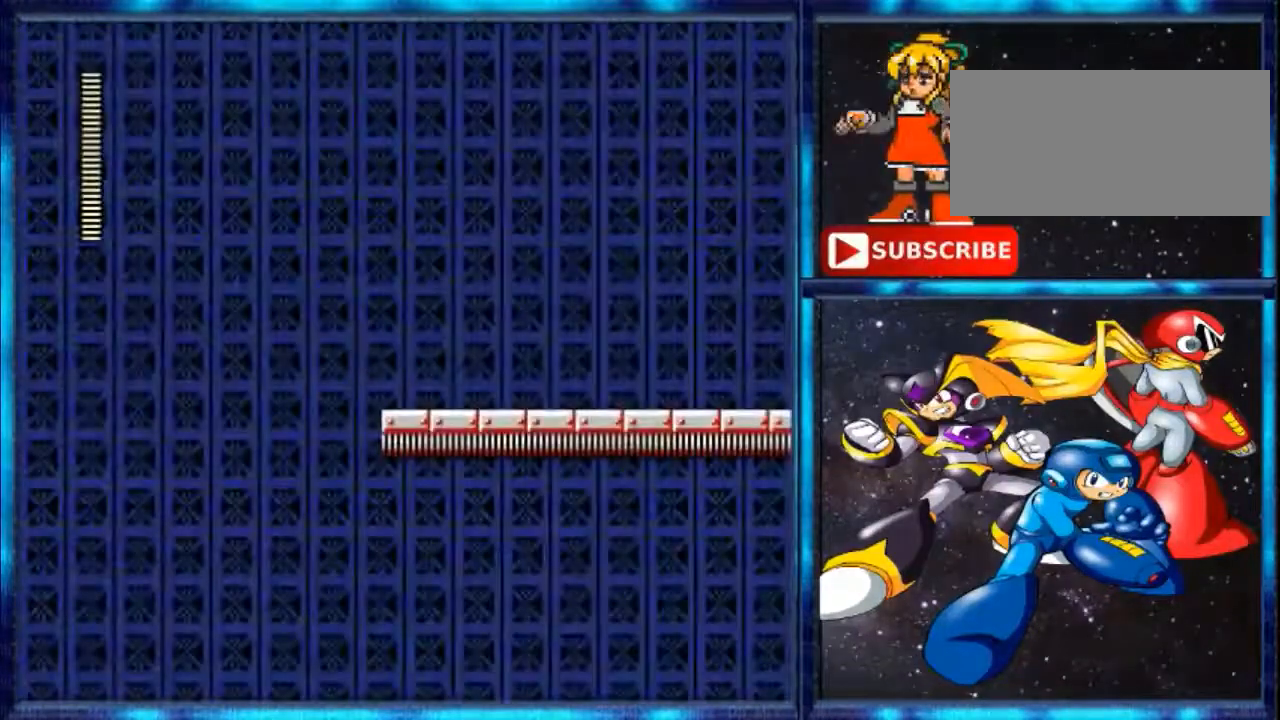
{"buttons": [], "events": []}
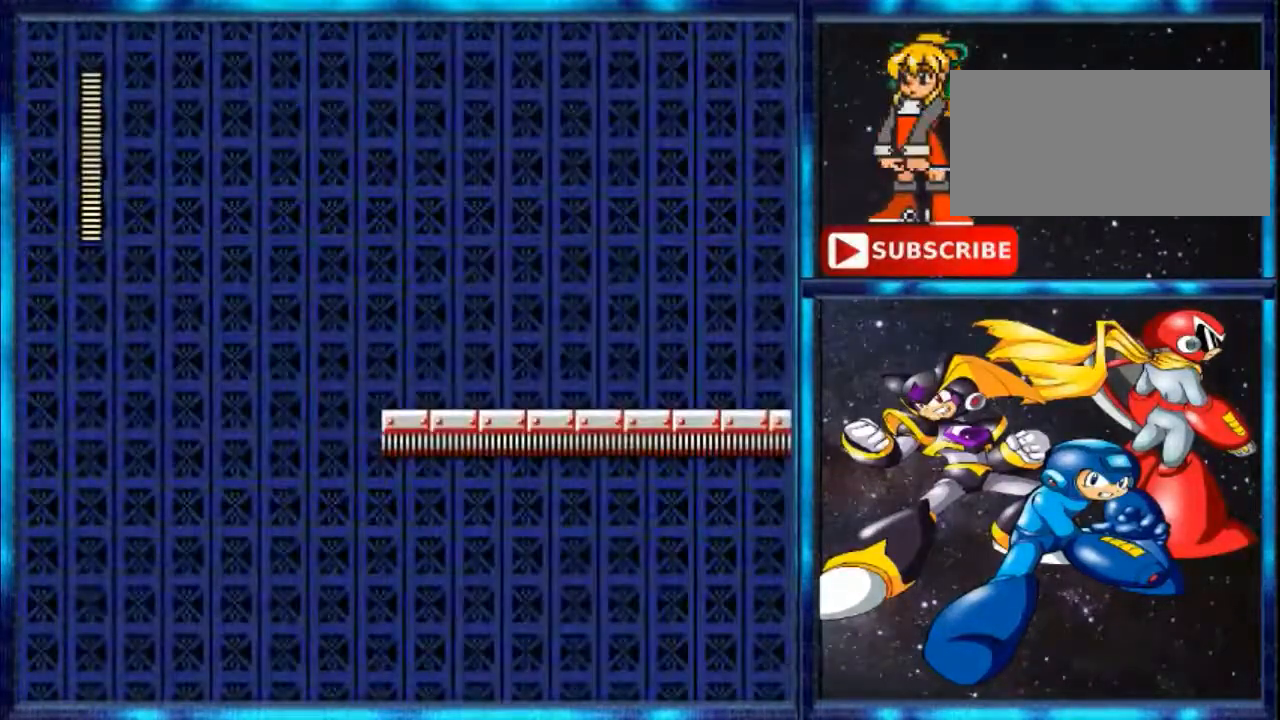
{"buttons": [], "events": []}
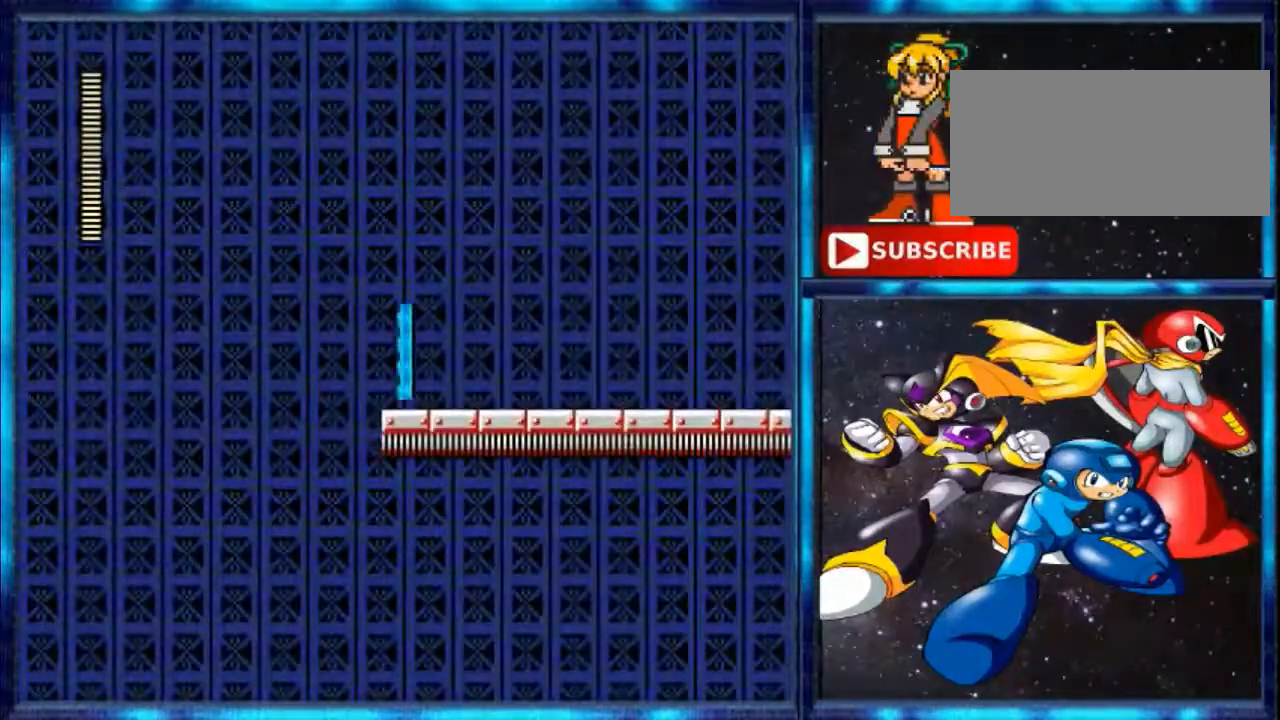
{"buttons": ["Y", "DPAD_RIGHT"], "events": [[300, "DPAD_RIGHT", "down"], [367, "Y", "down"]]}
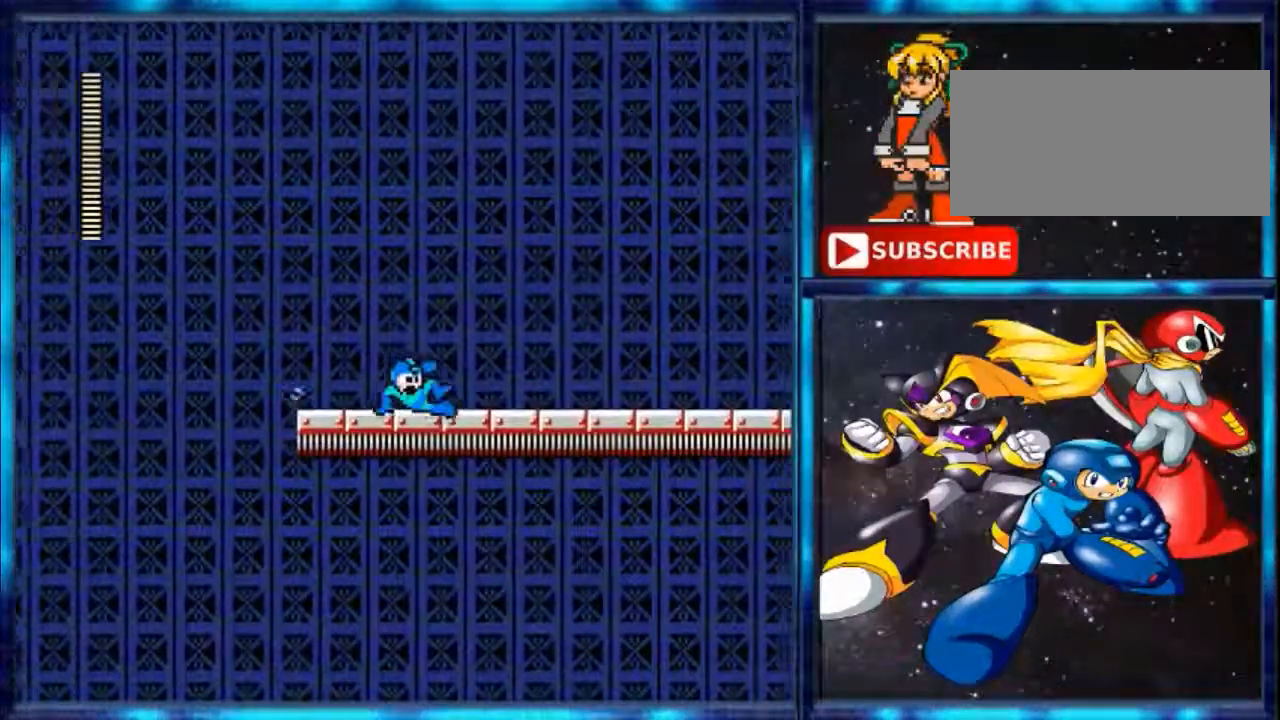
{"buttons": ["Y", "DPAD_RIGHT"], "events": [[234, "Y", "up"], [334, "Y", "down"]]}
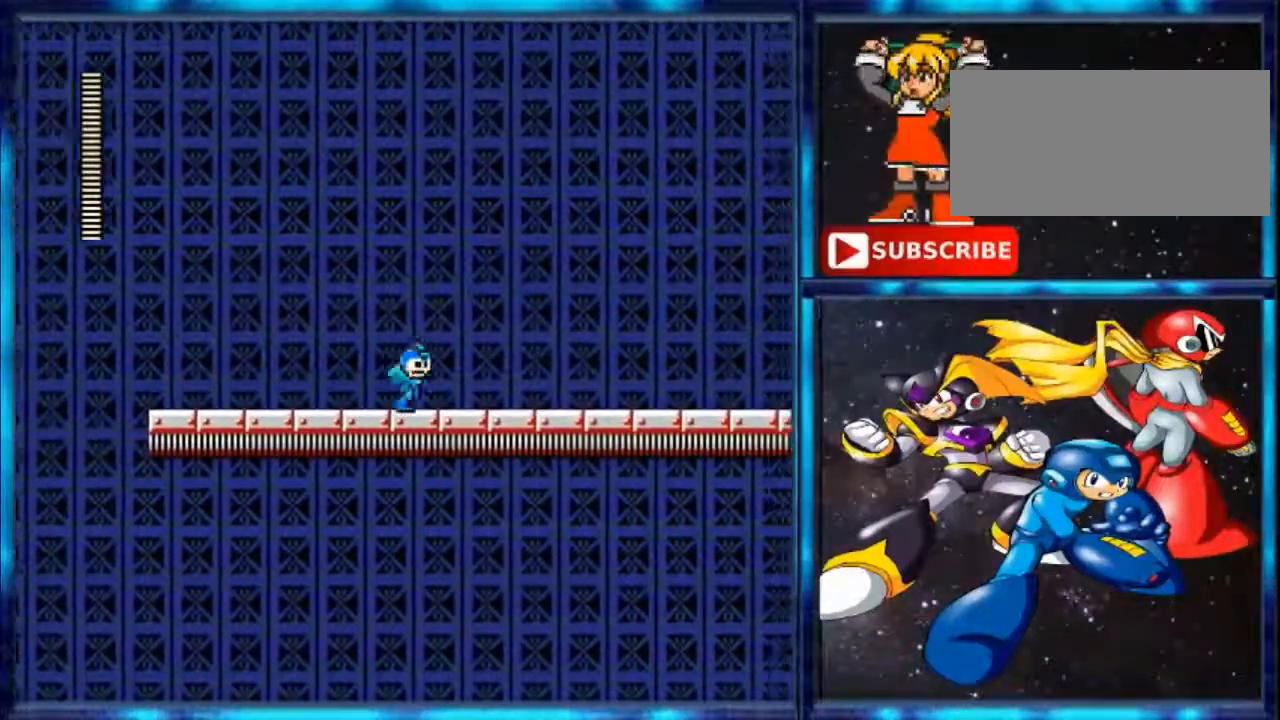
{"buttons": ["Y", "DPAD_RIGHT"], "events": [[200, "Y", "up"], [334, "Y", "down"]]}
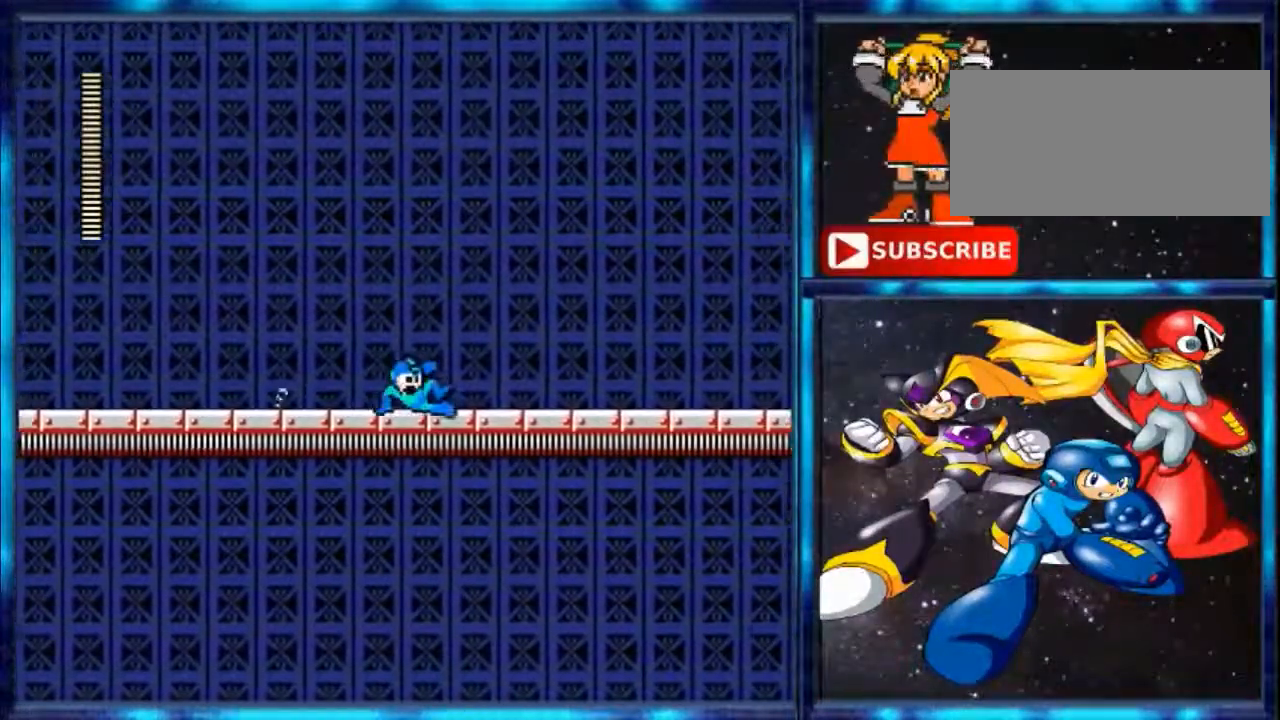
{"buttons": ["B", "DPAD_RIGHT"], "events": [[201, "Y", "up"], [367, "B", "down"]]}
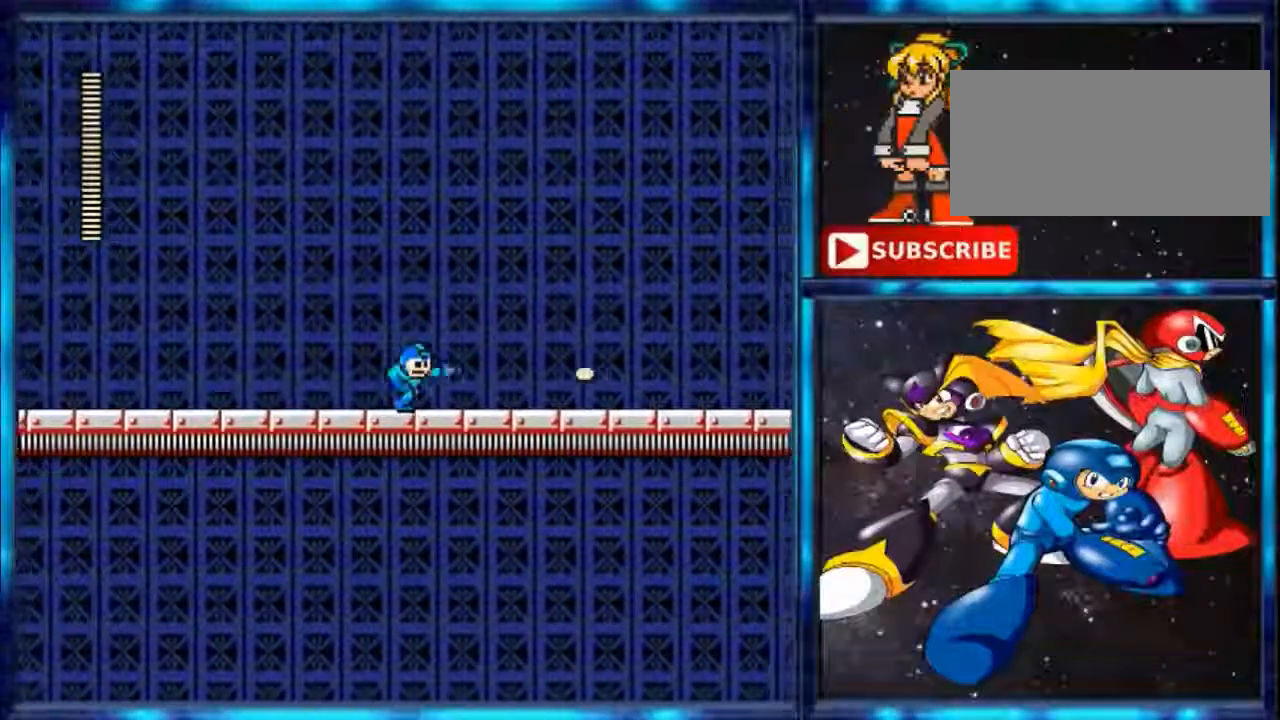
{"buttons": ["B", "DPAD_RIGHT"], "events": [[67, "Y", "down"], [100, "B", "up"], [167, "Y", "up"], [500, "B", "down"]]}
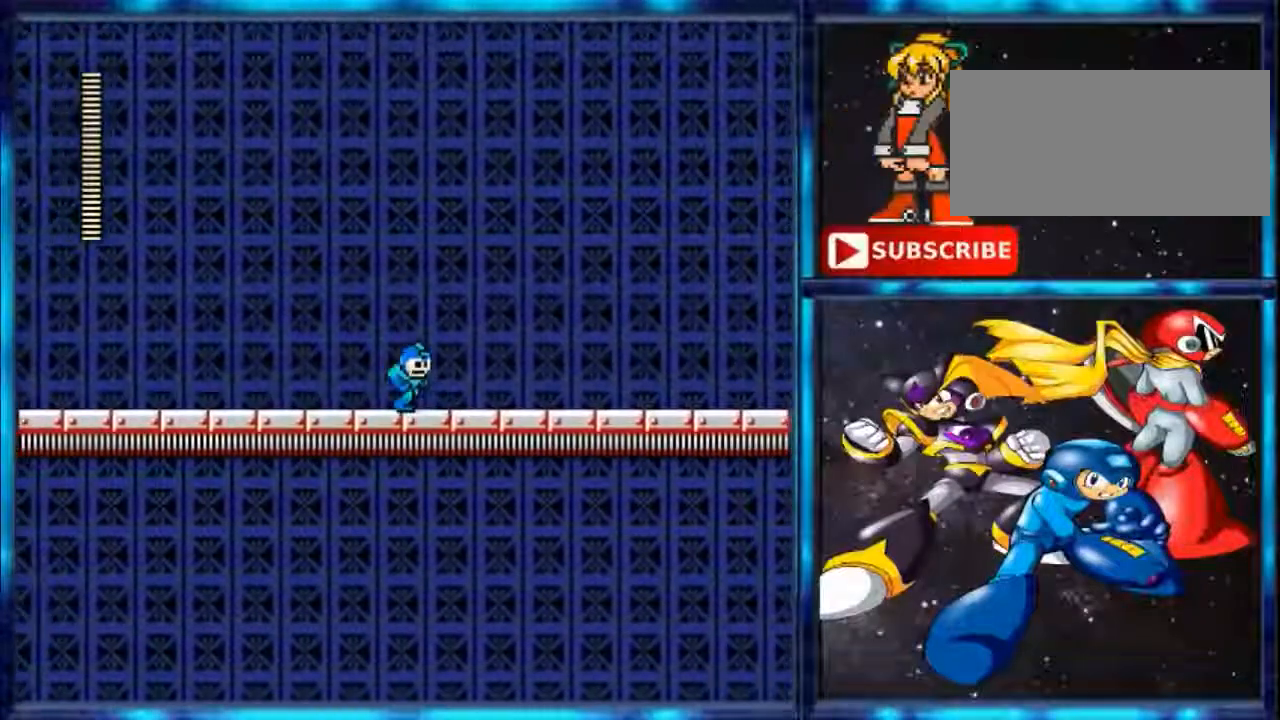
{"buttons": ["B", "DPAD_RIGHT"], "events": [[101, "B", "up"], [301, "B", "down"], [401, "B", "up"], [501, "B", "down"]]}
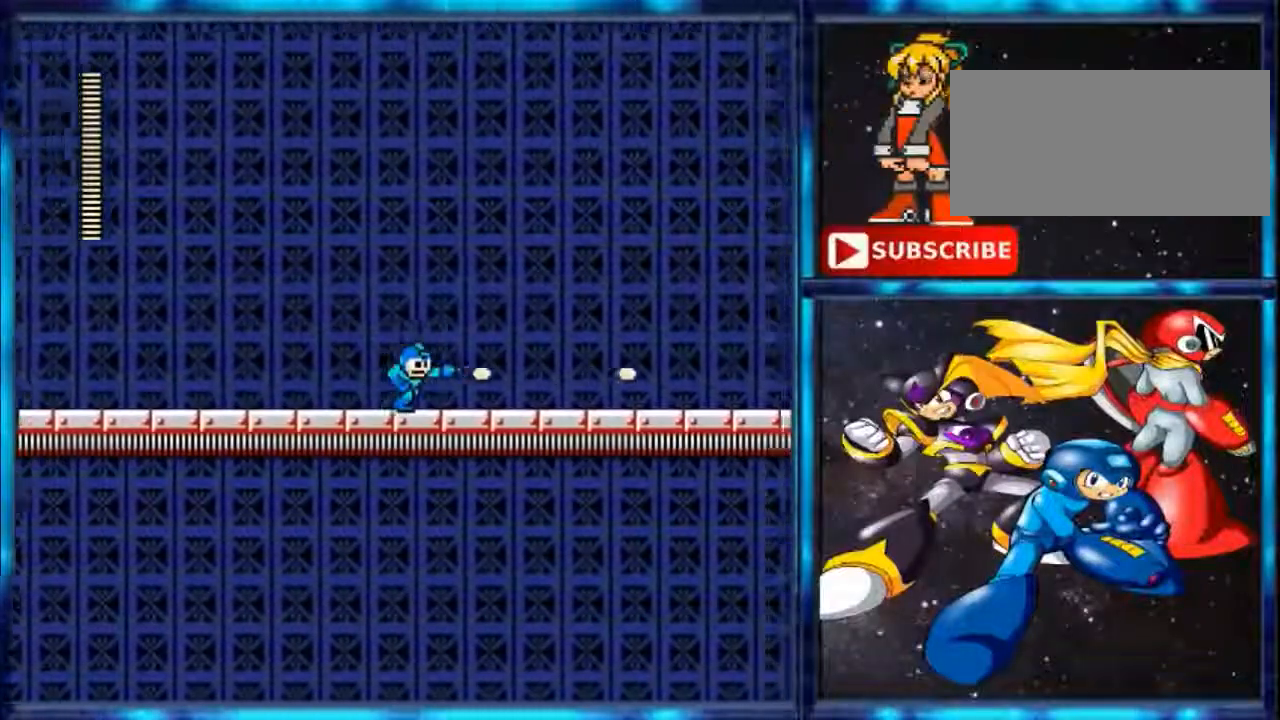
{"buttons": ["DPAD_RIGHT"], "events": [[67, "B", "up"], [434, "B", "down"], [467, "B", "up"]]}
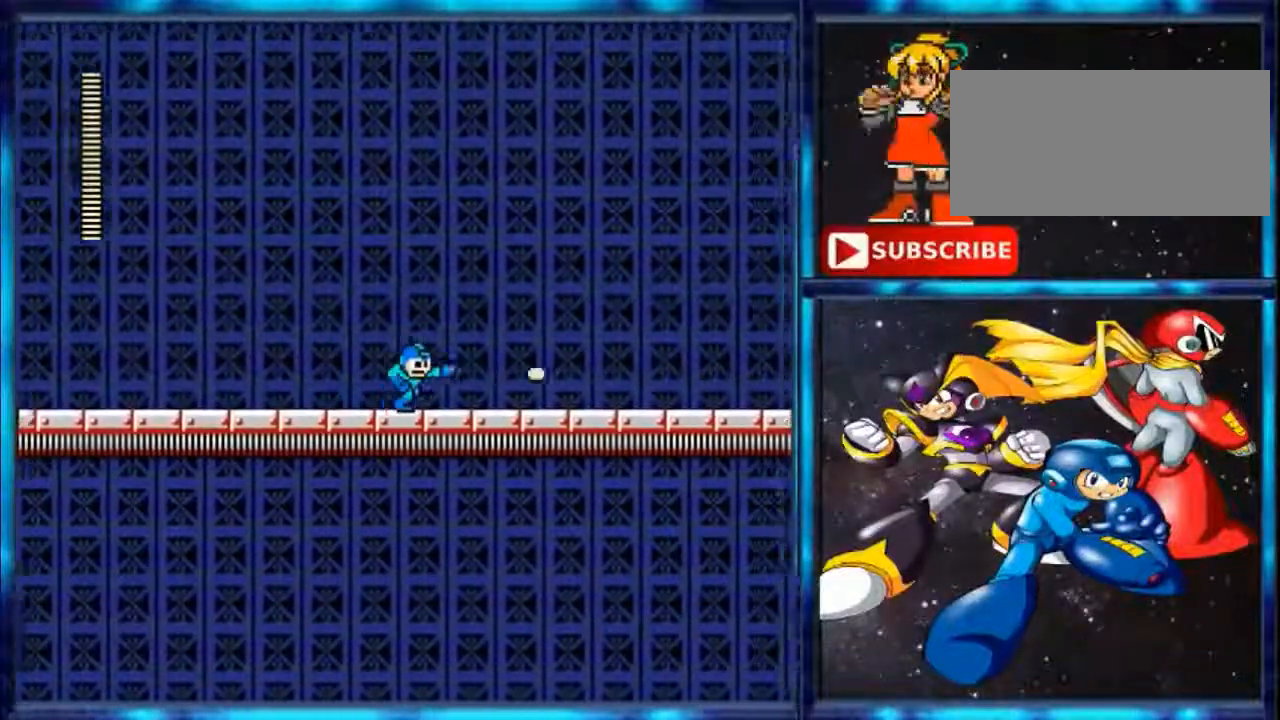
{"buttons": ["DPAD_RIGHT"], "events": [[101, "B", "down"], [167, "B", "up"]]}
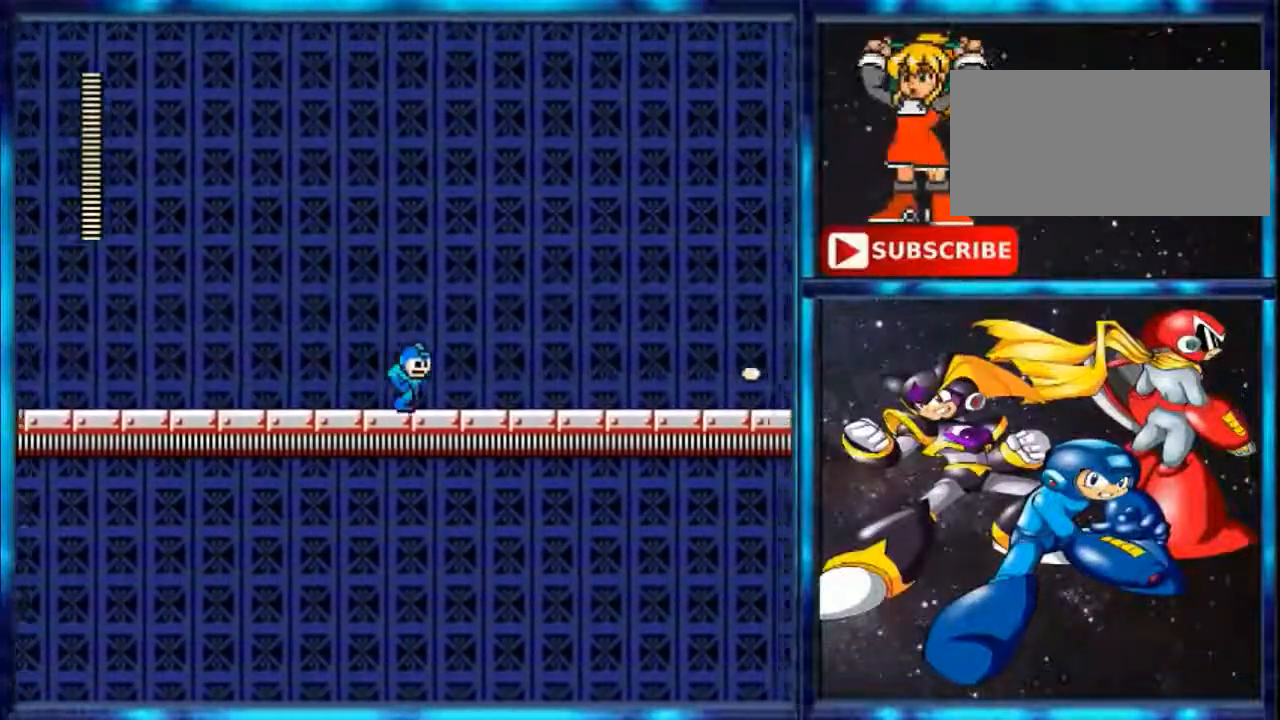
{"buttons": ["DPAD_RIGHT"], "events": []}
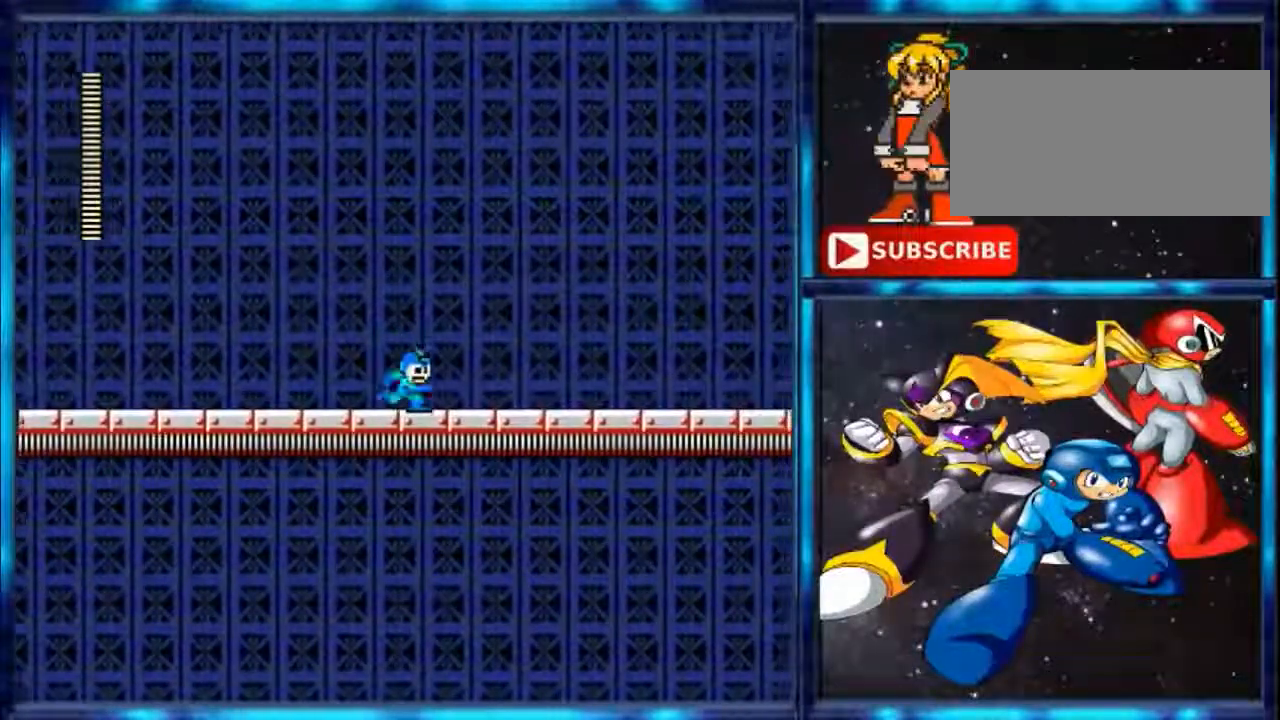
{"buttons": ["DPAD_RIGHT"], "events": [[234, "B", "down"], [301, "B", "up"], [334, "B", "down"], [401, "B", "up"]]}
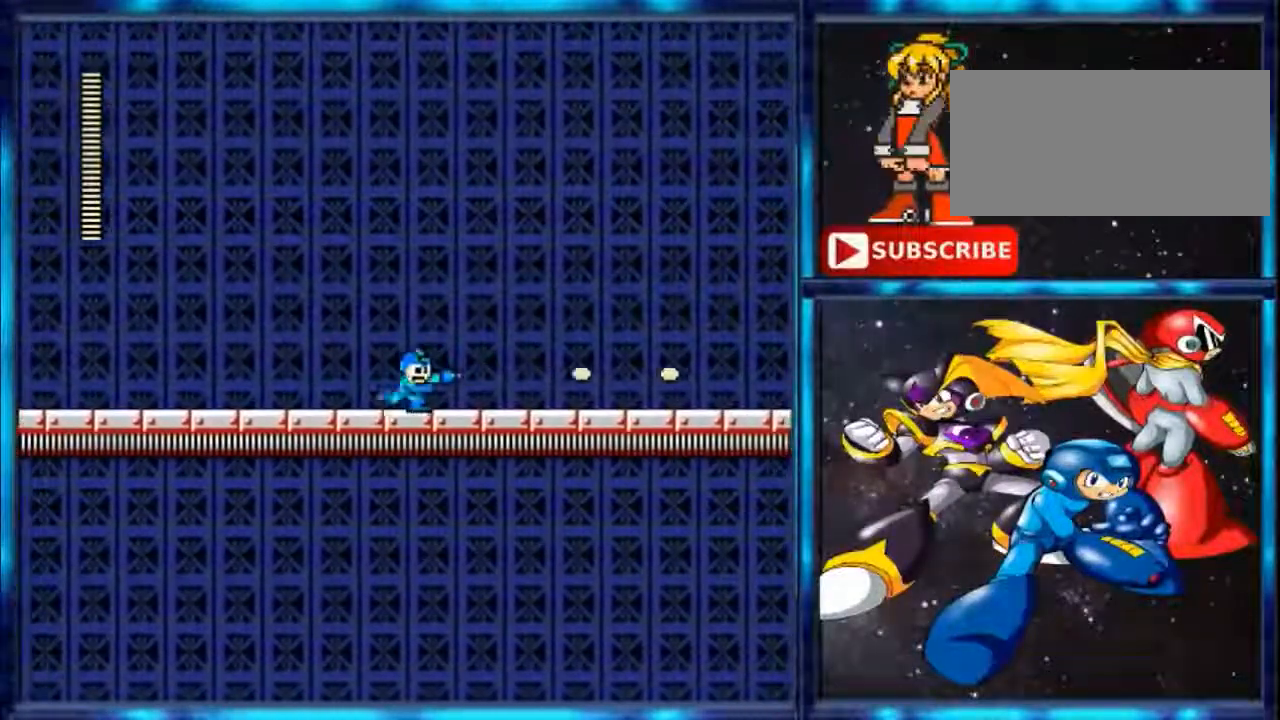
{"buttons": ["DPAD_RIGHT"], "events": [[200, "B", "down"], [300, "B", "up"]]}
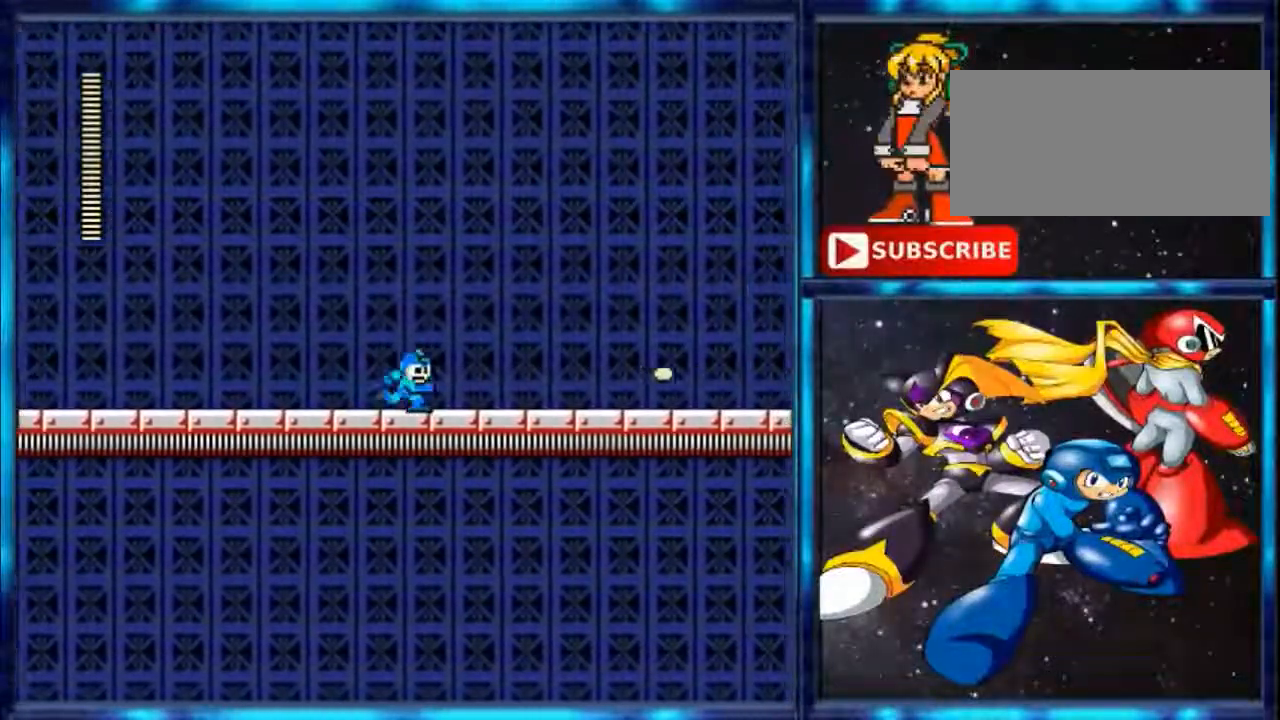
{"buttons": ["DPAD_RIGHT"], "events": [[101, "B", "down"], [167, "B", "up"]]}
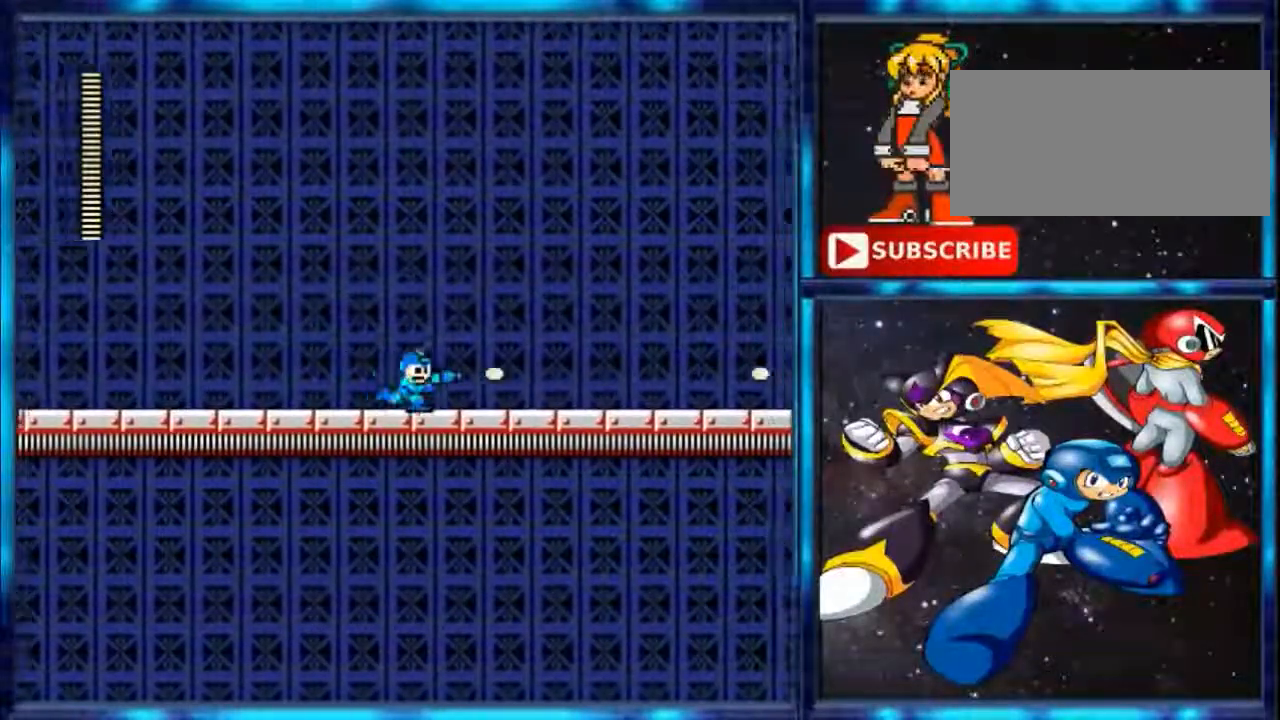
{"buttons": ["B", "DPAD_RIGHT"], "events": [[167, "B", "down"], [234, "B", "up"], [500, "B", "down"]]}
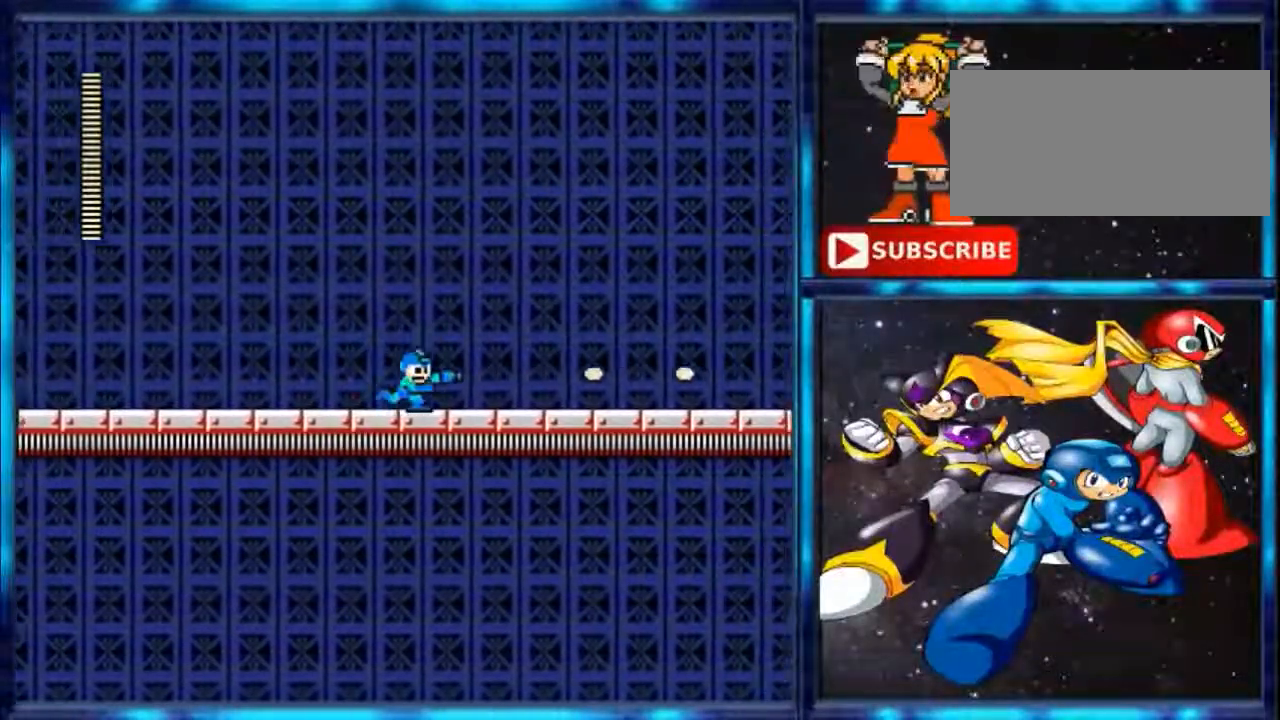
{"buttons": ["B", "DPAD_RIGHT"], "events": [[34, "B", "up"], [134, "B", "down"], [167, "B", "up"], [468, "B", "down"]]}
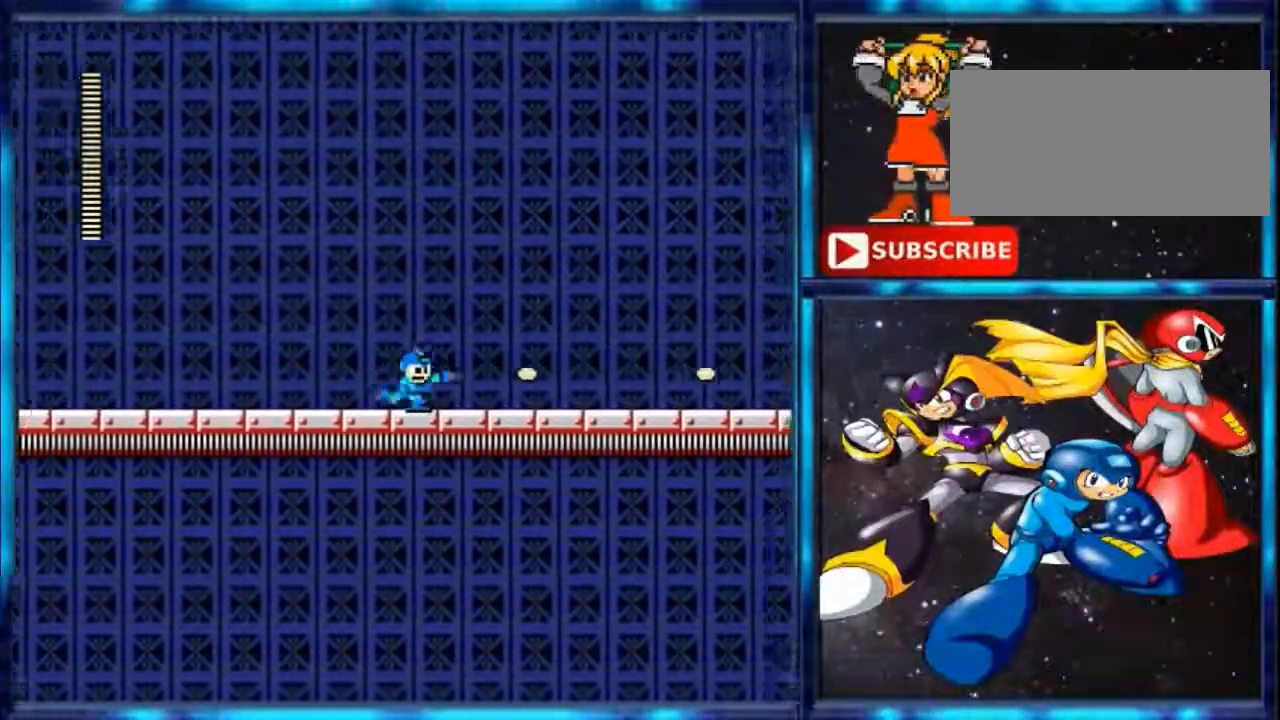
{"buttons": ["B", "DPAD_RIGHT"], "events": [[67, "B", "up"], [334, "B", "down"], [400, "B", "up"], [467, "B", "down"]]}
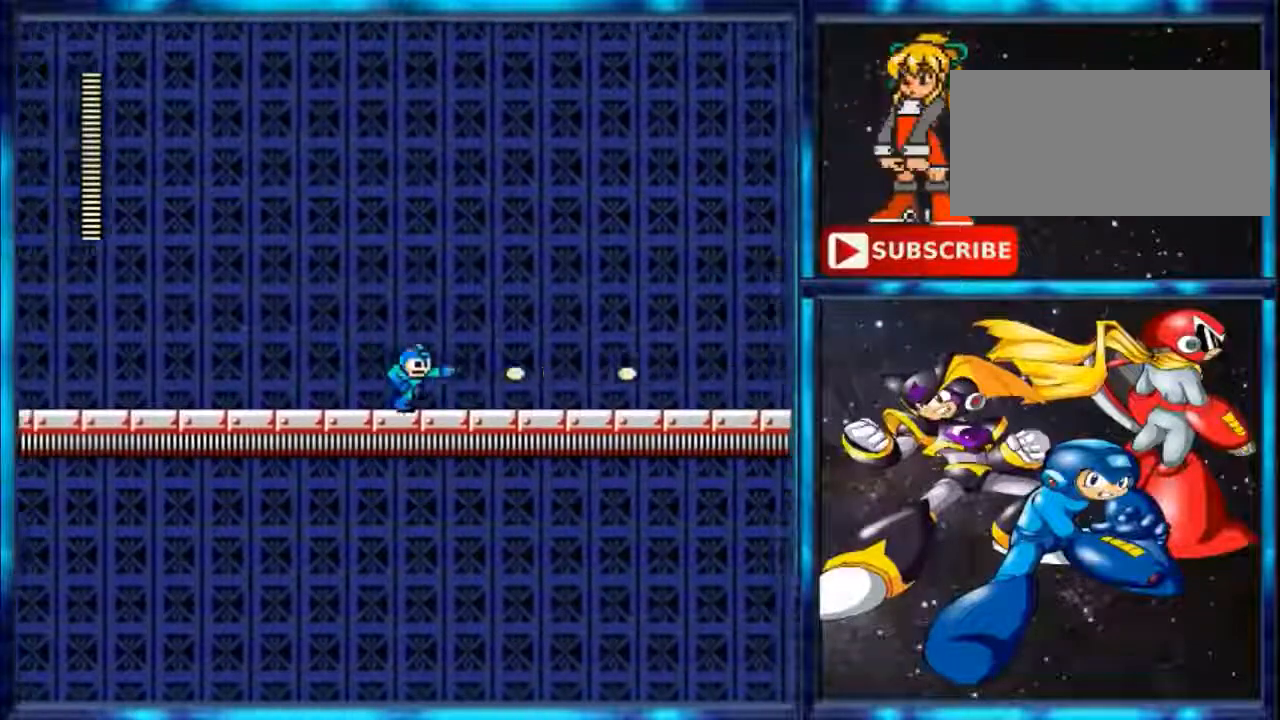
{"buttons": ["B", "DPAD_RIGHT"], "events": [[34, "B", "up"], [334, "B", "down"], [401, "B", "up"], [468, "B", "down"]]}